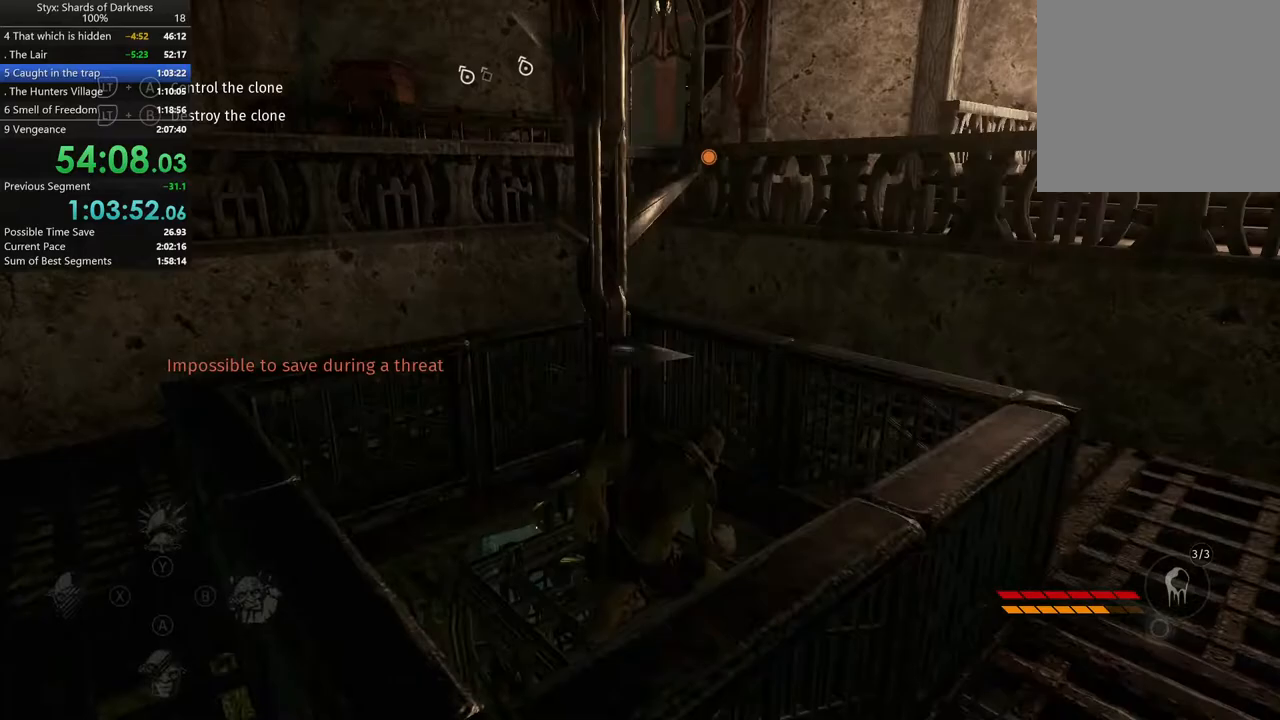
Gameplay with a controller (Xbox layout); each line is a JSON object with the inputs held at the frame after it. "events" lists button and stick changes between this image and that frame as [ms after this image, input, new state], when the widget could be followed in between. Not read: L2 R2.
{"buttons": [], "left_stick": "center", "right_stick": "center", "events": [[67, "A", "down"], [167, "A", "up"]]}
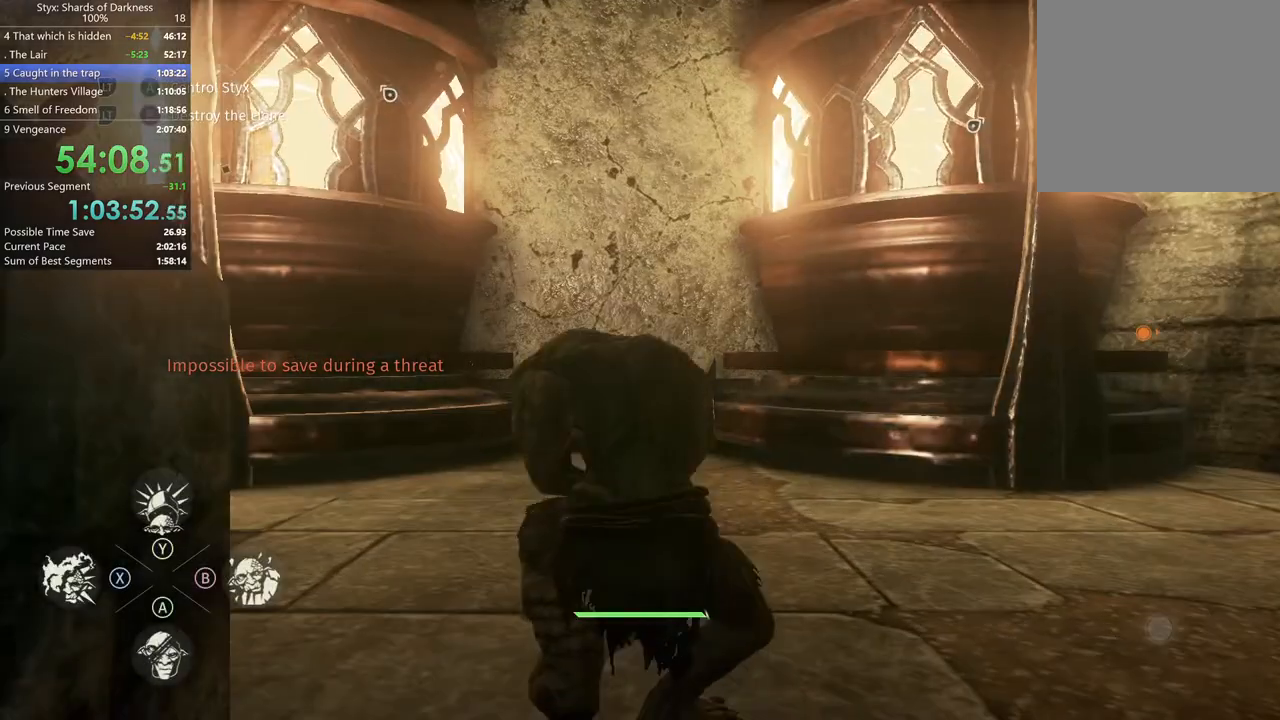
{"buttons": [], "left_stick": "center", "right_stick": "left", "events": [[333, "right_stick", "left"]]}
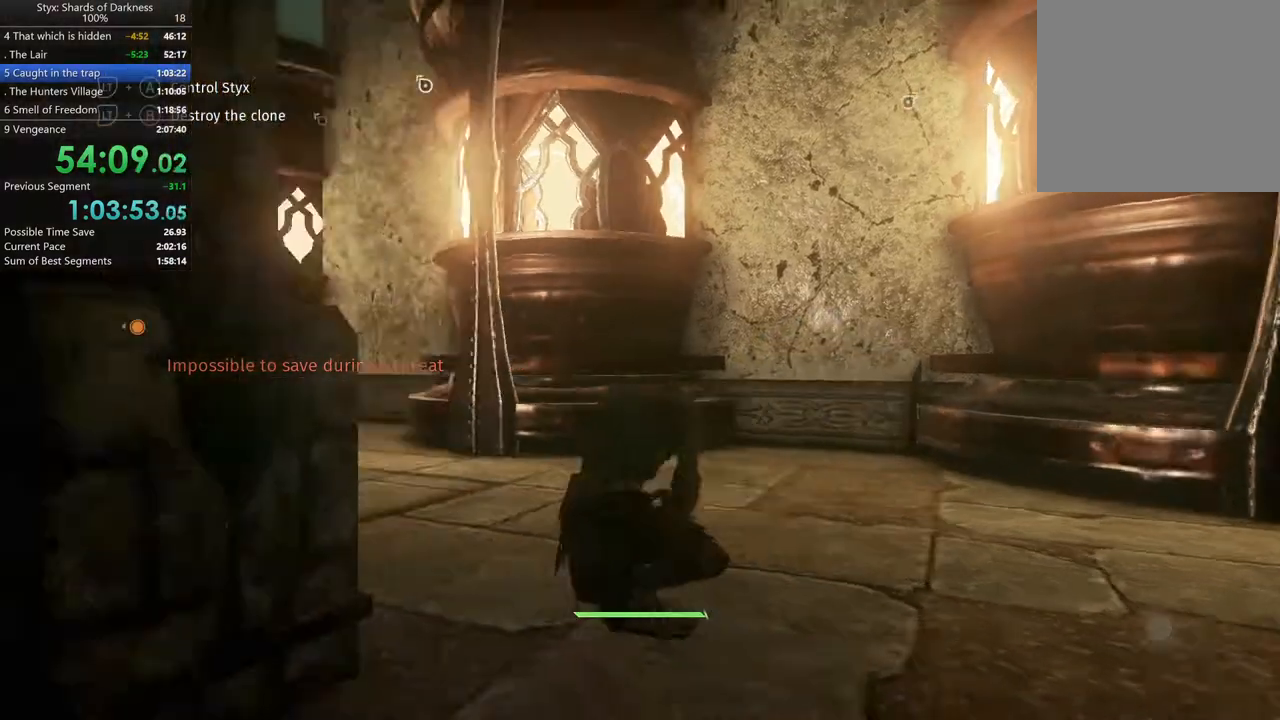
{"buttons": [], "left_stick": "center", "right_stick": "center", "events": [[67, "left_stick", "left"], [133, "right_stick", "center"], [333, "Y", "down"], [333, "left_stick", "center"], [400, "Y", "up"]]}
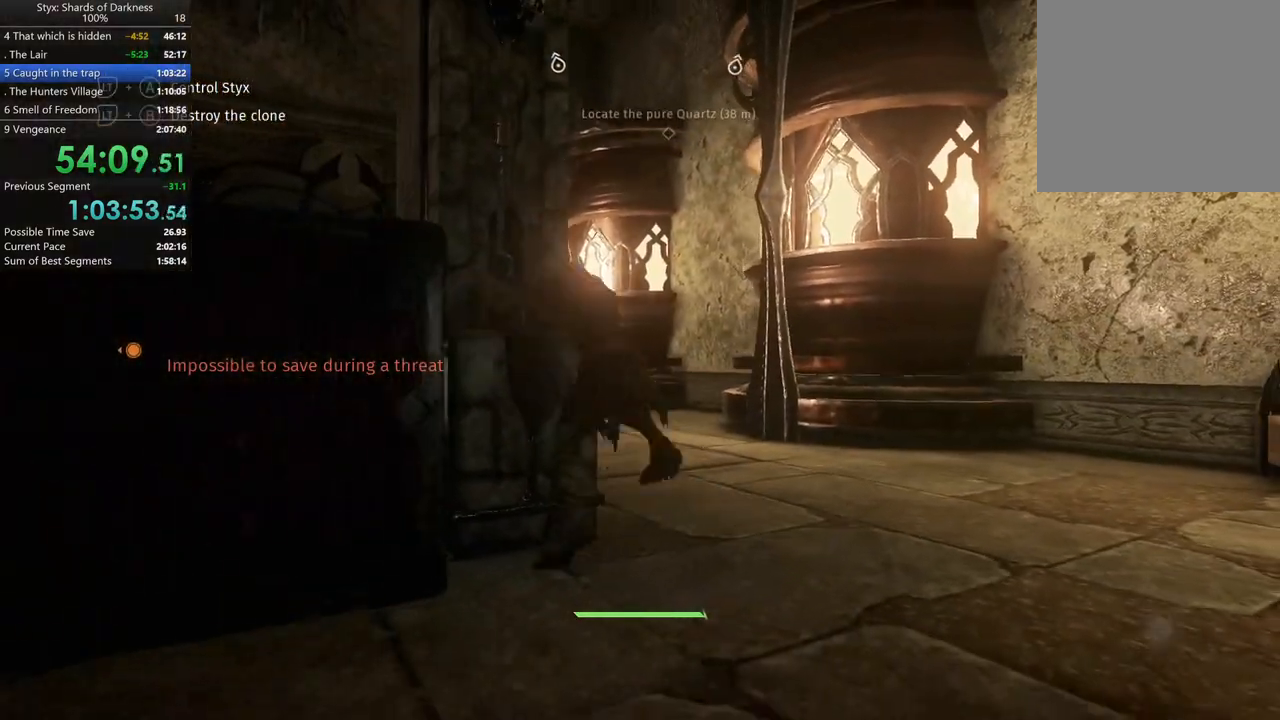
{"buttons": [], "left_stick": "center", "right_stick": "center", "events": []}
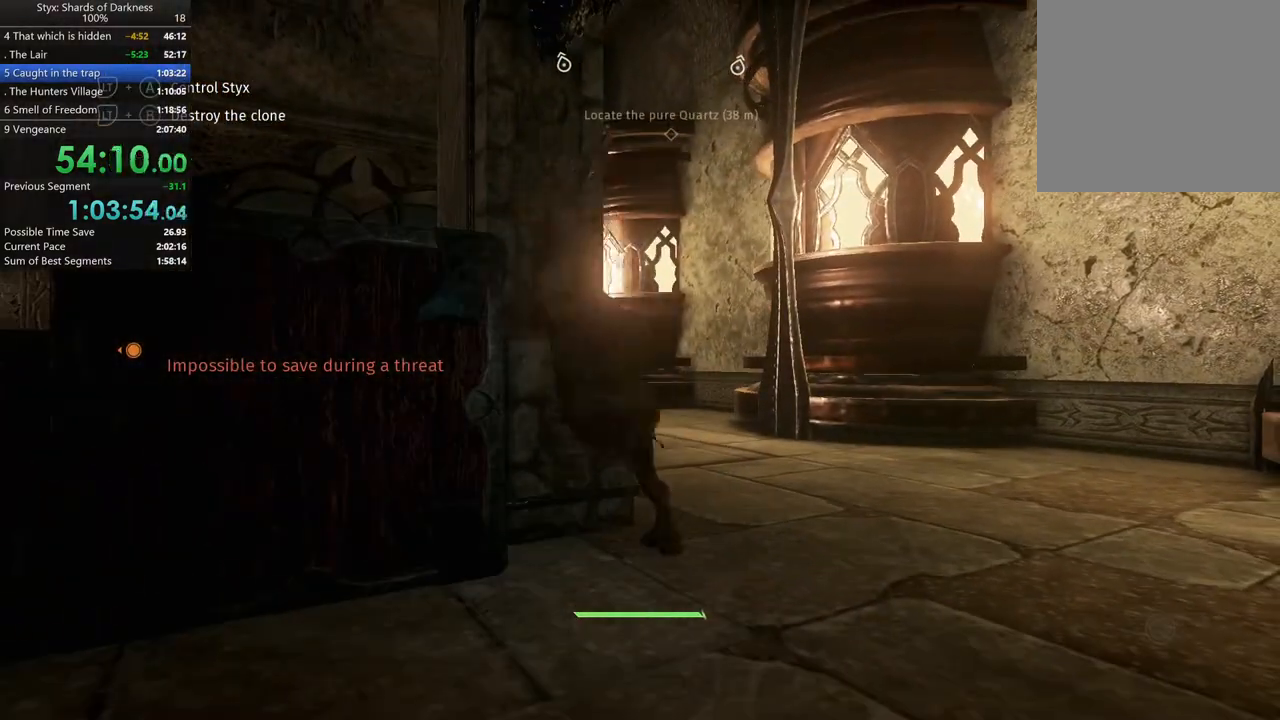
{"buttons": [], "left_stick": "center", "right_stick": "center"}
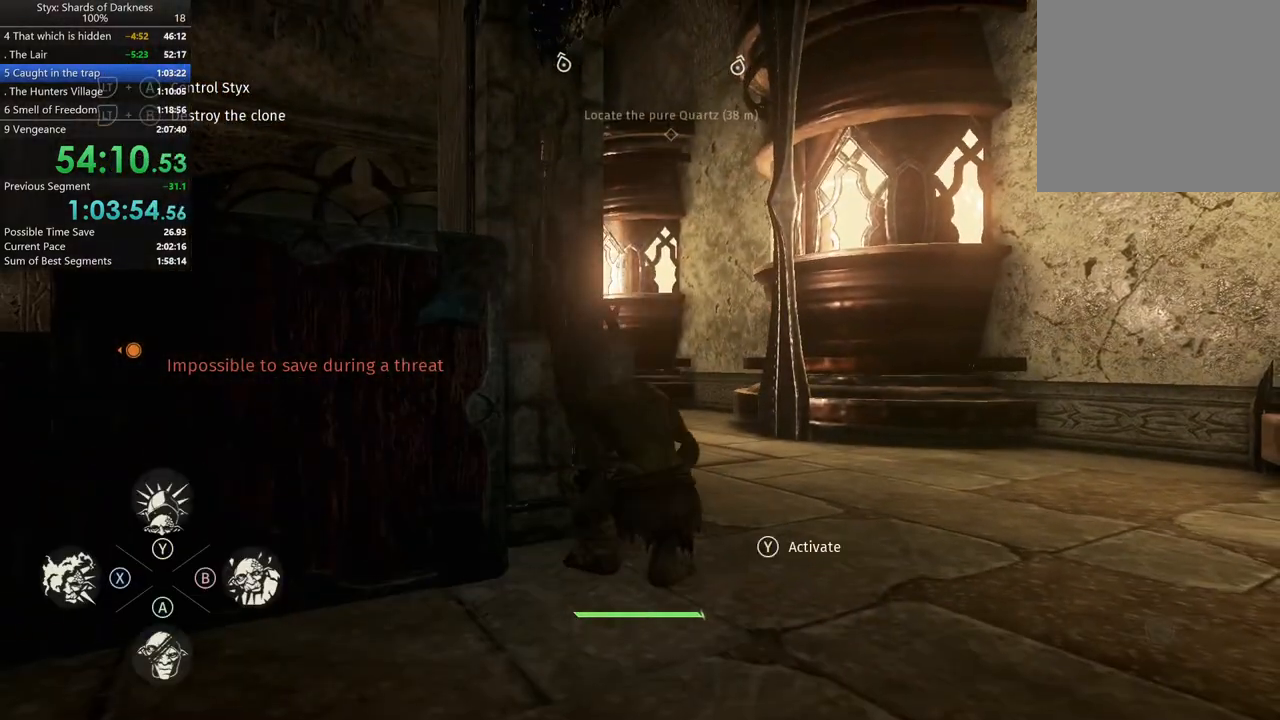
{"buttons": [], "left_stick": "center", "right_stick": "center"}
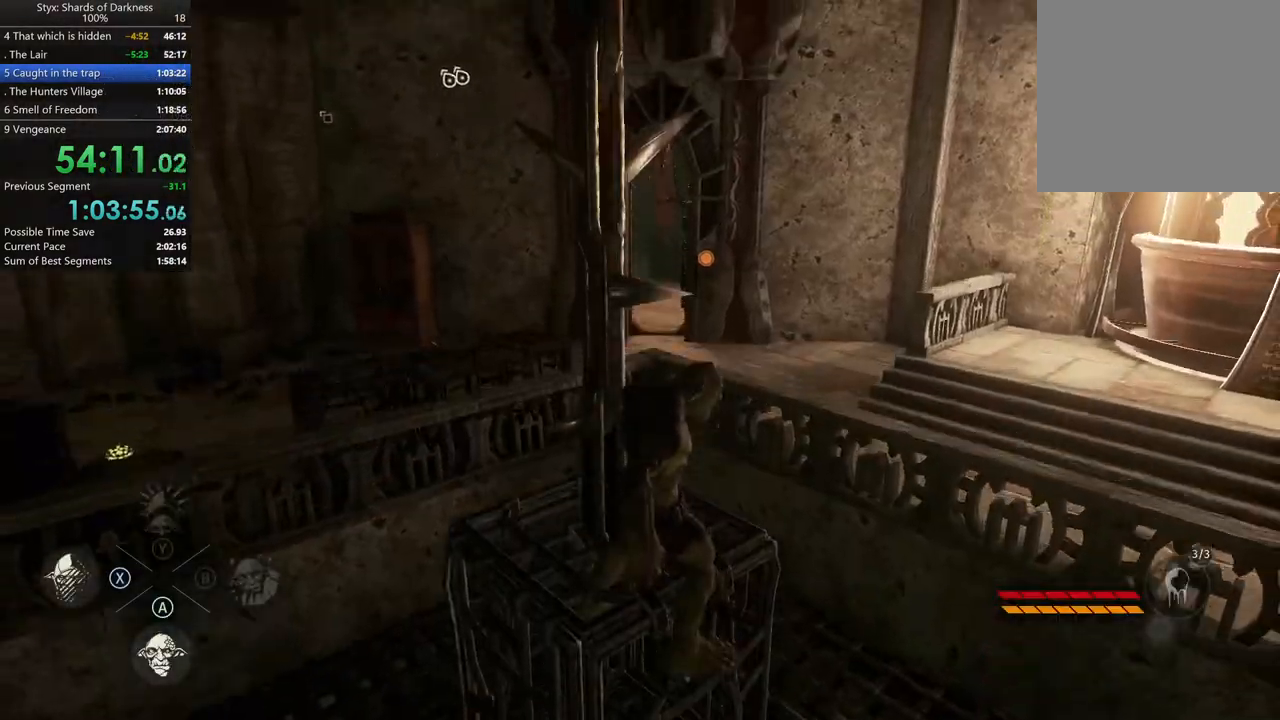
{"buttons": [], "left_stick": "center", "right_stick": "right", "events": [[500, "right_stick", "right"]]}
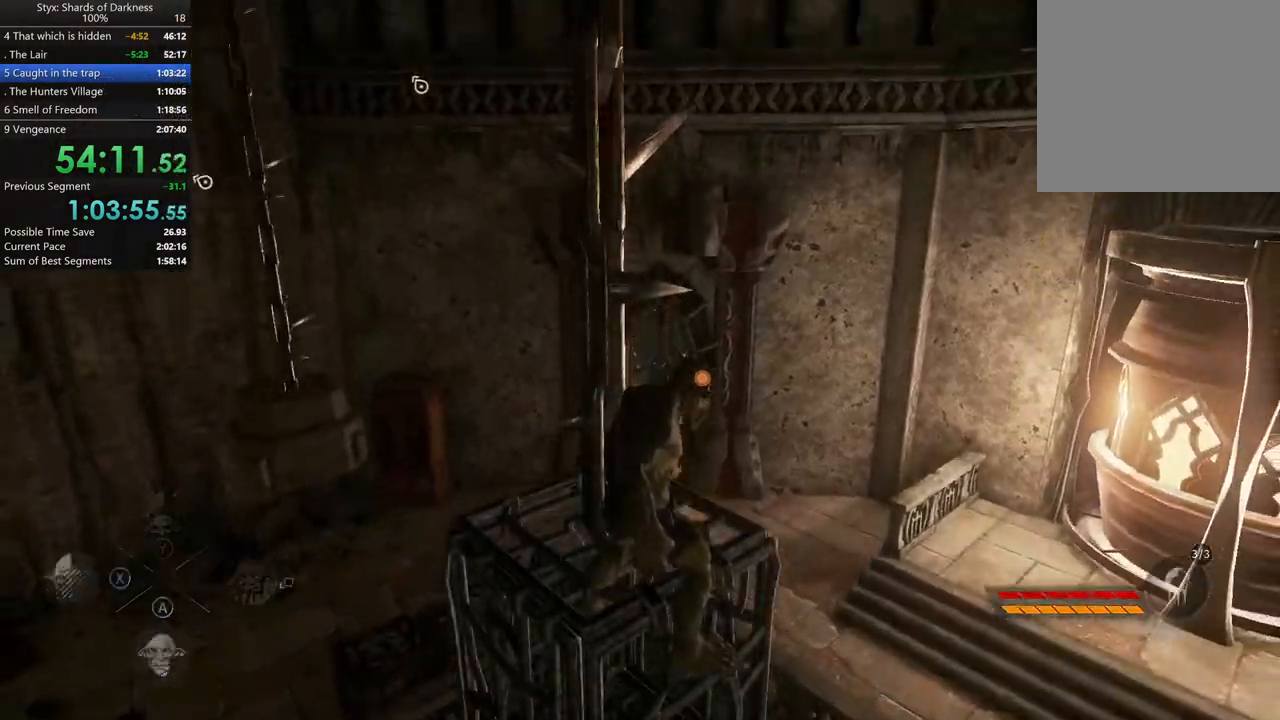
{"buttons": [], "left_stick": "center", "right_stick": "right", "events": []}
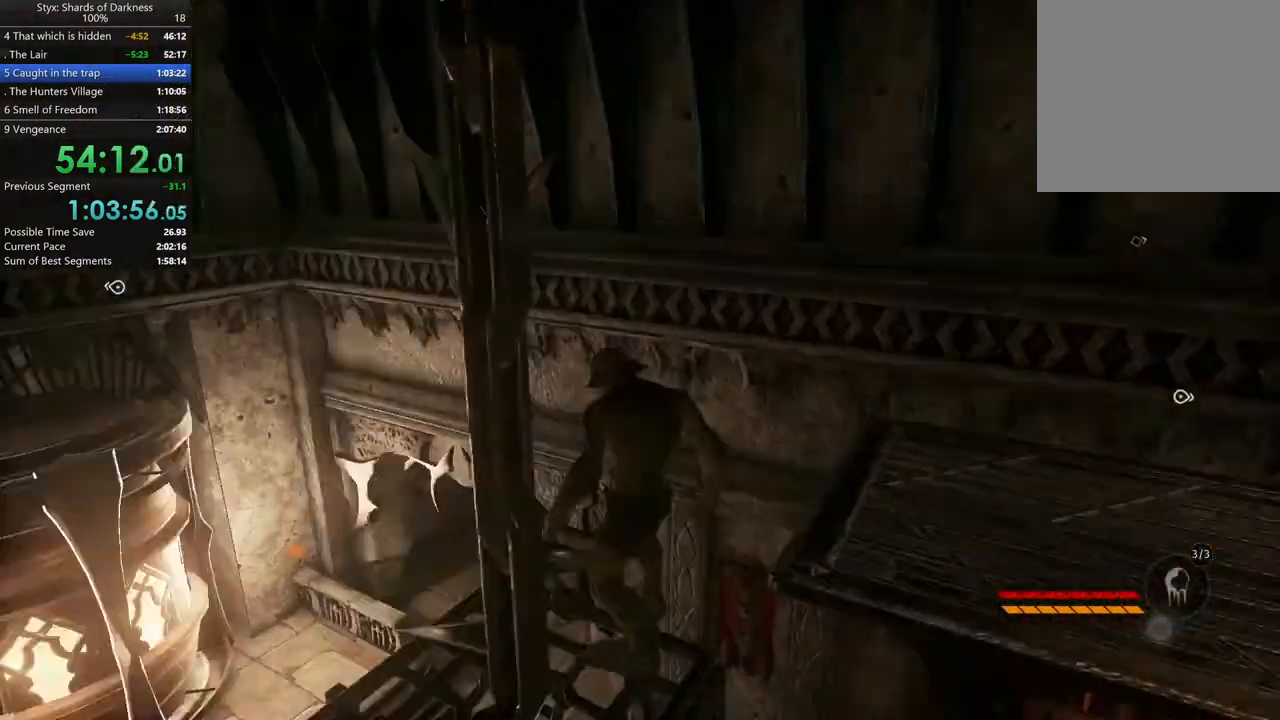
{"buttons": ["A"], "left_stick": "up-right", "right_stick": "center", "events": [[133, "right_stick", "center"], [167, "left_stick", "up-right"], [400, "A", "down"]]}
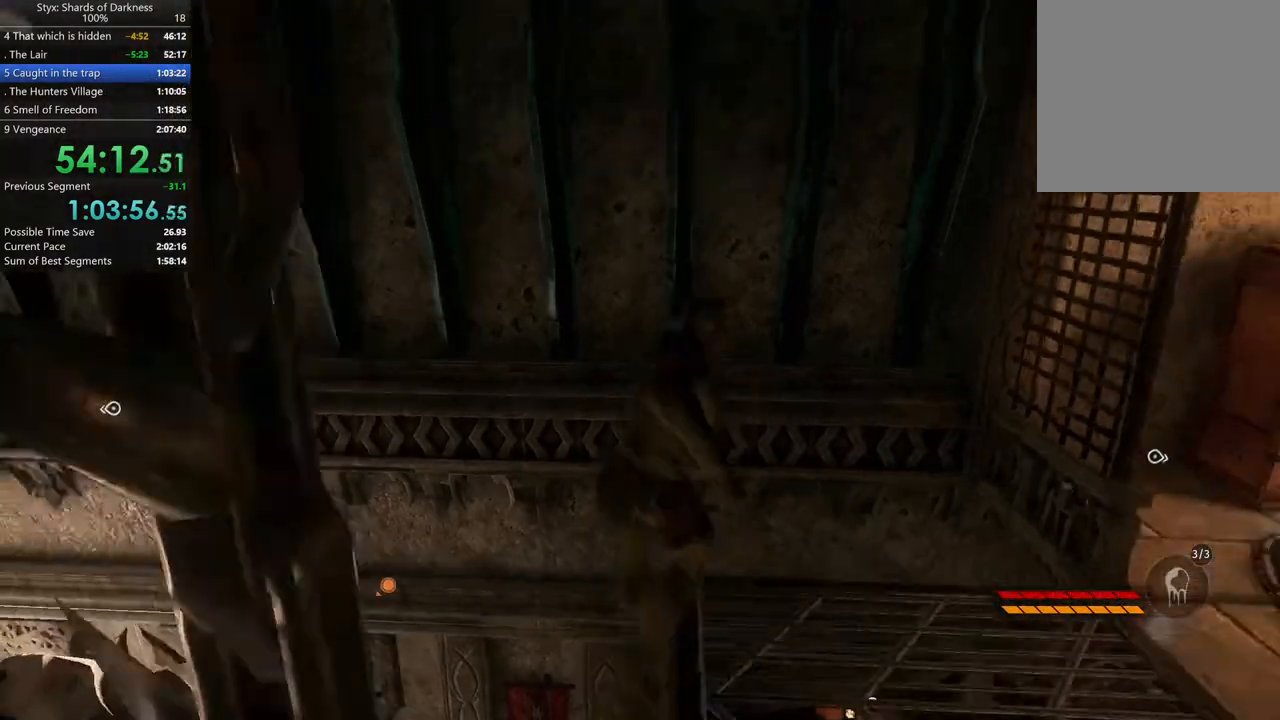
{"buttons": [], "left_stick": "up-right", "right_stick": "right", "events": [[67, "A", "up"], [267, "right_stick", "right"]]}
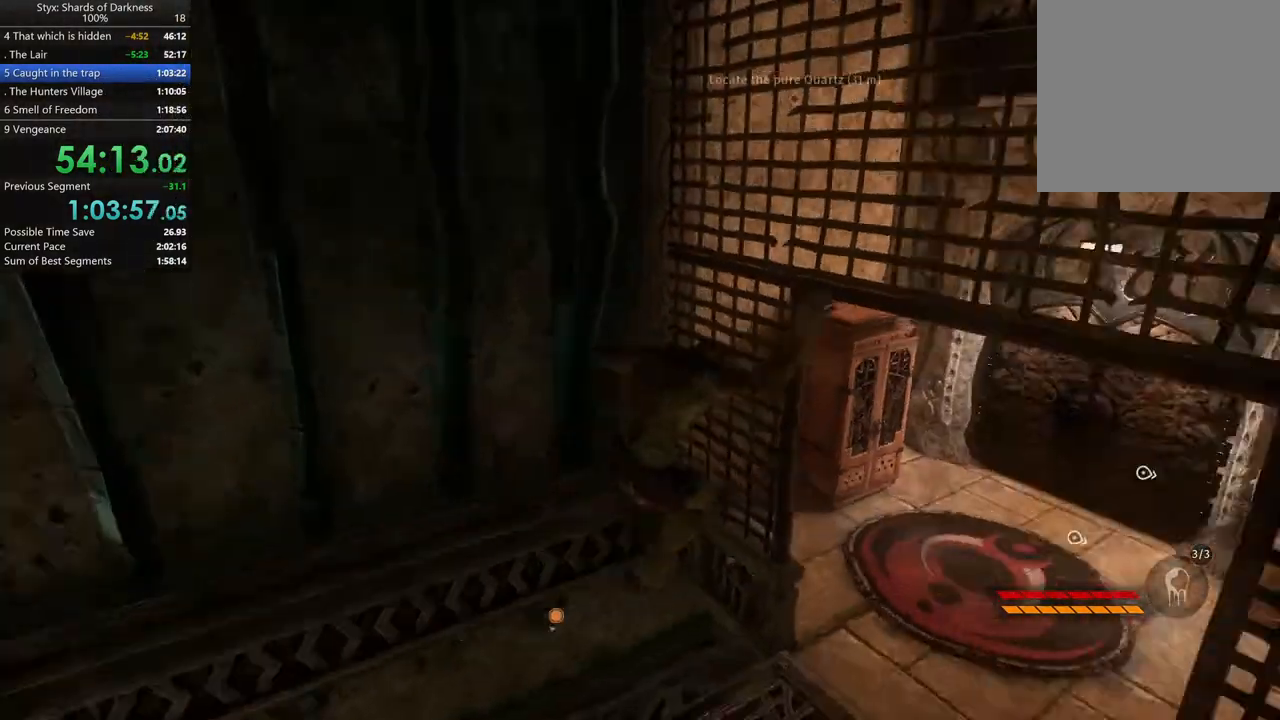
{"buttons": [], "left_stick": "up-right", "right_stick": "right", "events": [[67, "right_stick", "center"], [167, "B", "down"], [300, "B", "up"], [500, "right_stick", "right"]]}
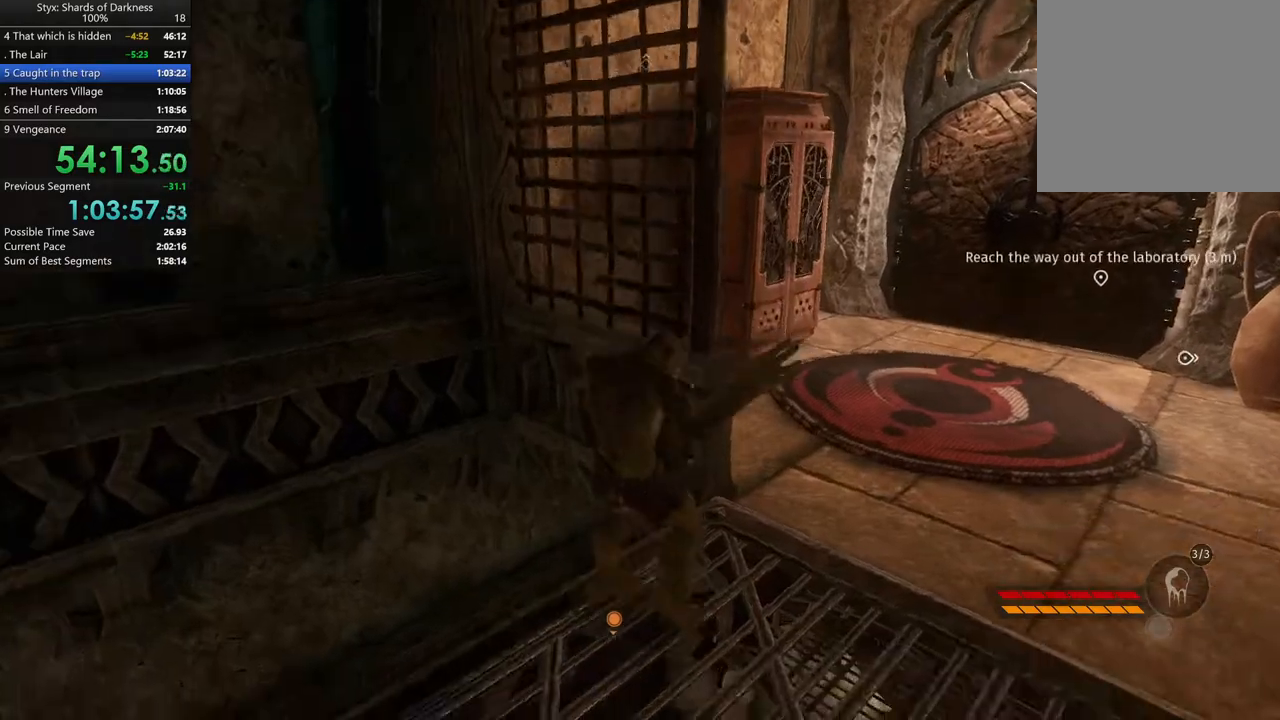
{"buttons": ["A"], "left_stick": "up", "right_stick": "center", "events": [[167, "right_stick", "center"], [267, "left_stick", "up"], [500, "A", "down"]]}
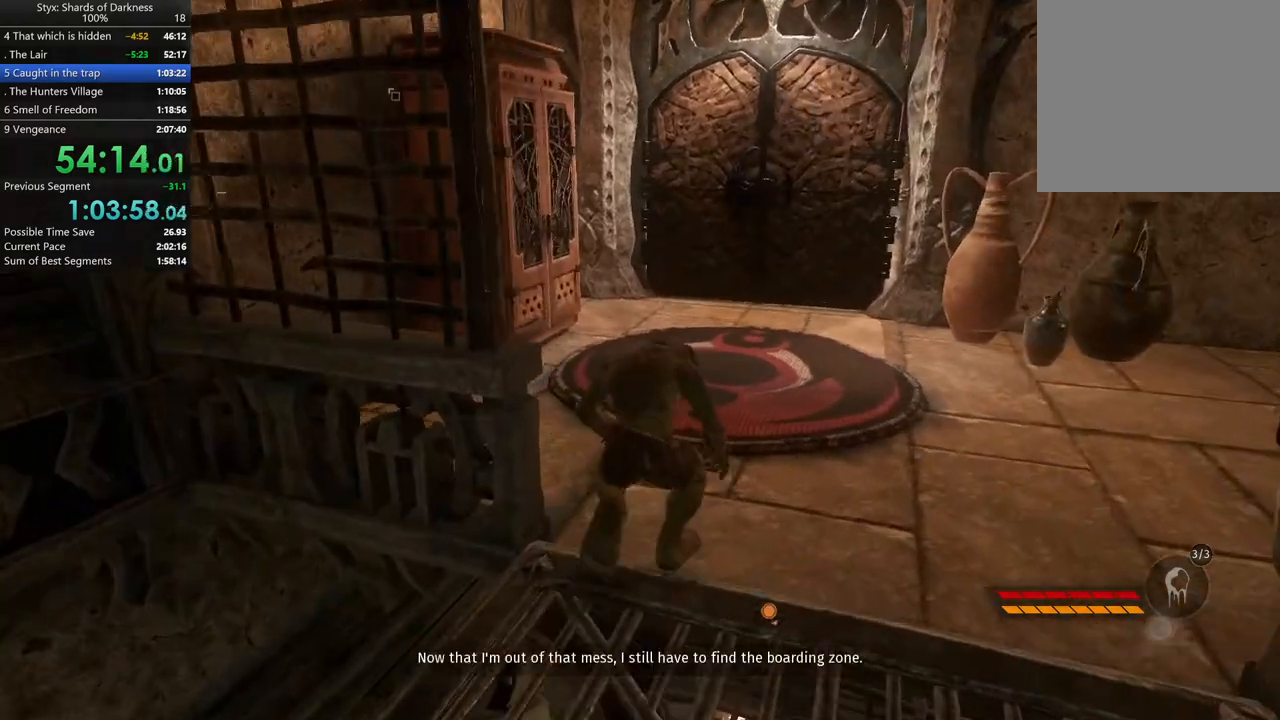
{"buttons": [], "left_stick": "up-right", "right_stick": "right", "events": [[200, "A", "up"], [233, "left_stick", "up-right"], [467, "right_stick", "right"]]}
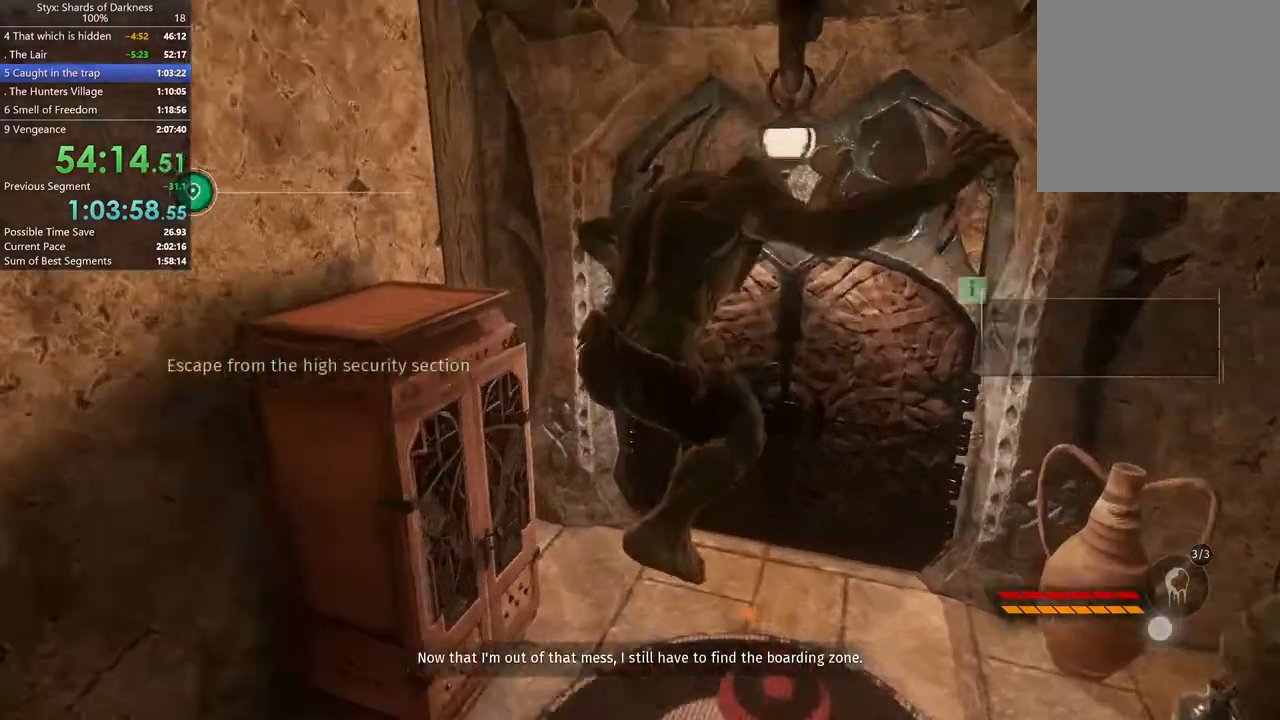
{"buttons": [], "left_stick": "up", "right_stick": "center", "events": [[67, "right_stick", "center"], [233, "left_stick", "up"]]}
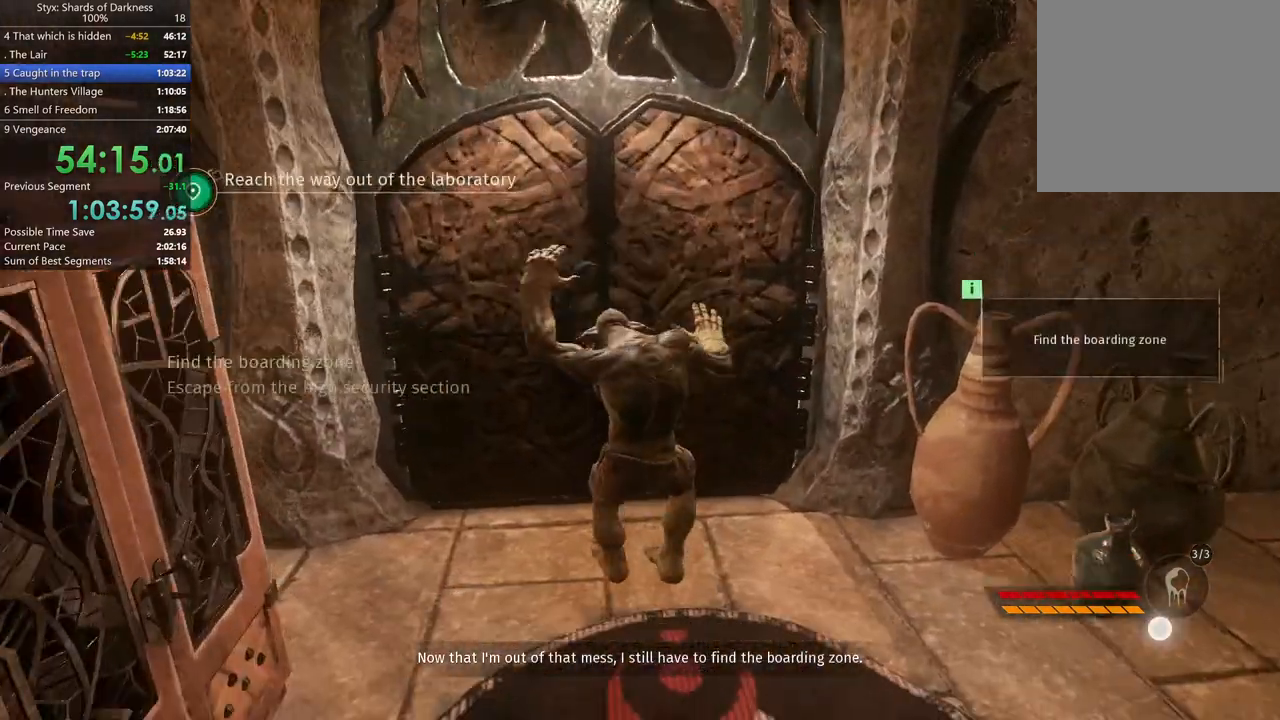
{"buttons": [], "left_stick": "up", "right_stick": "center", "events": []}
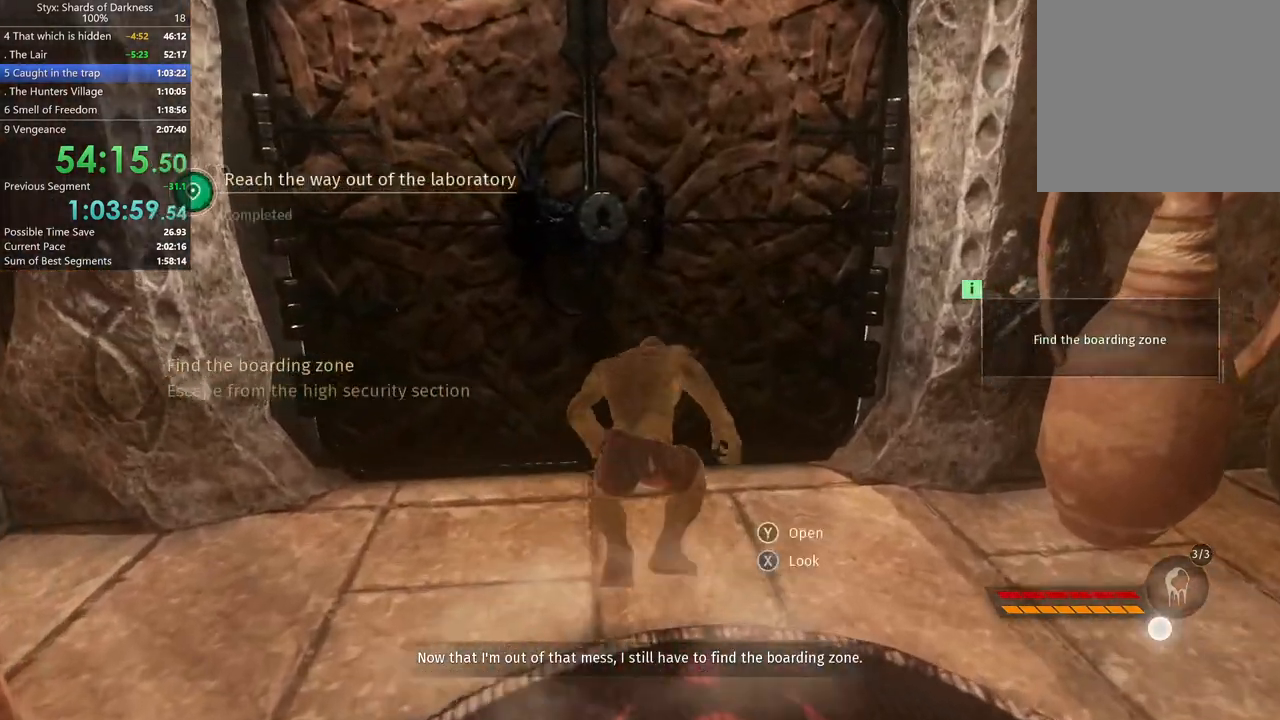
{"buttons": [], "left_stick": "center", "right_stick": "center", "events": [[33, "Y", "down"], [133, "Y", "up"], [167, "left_stick", "center"]]}
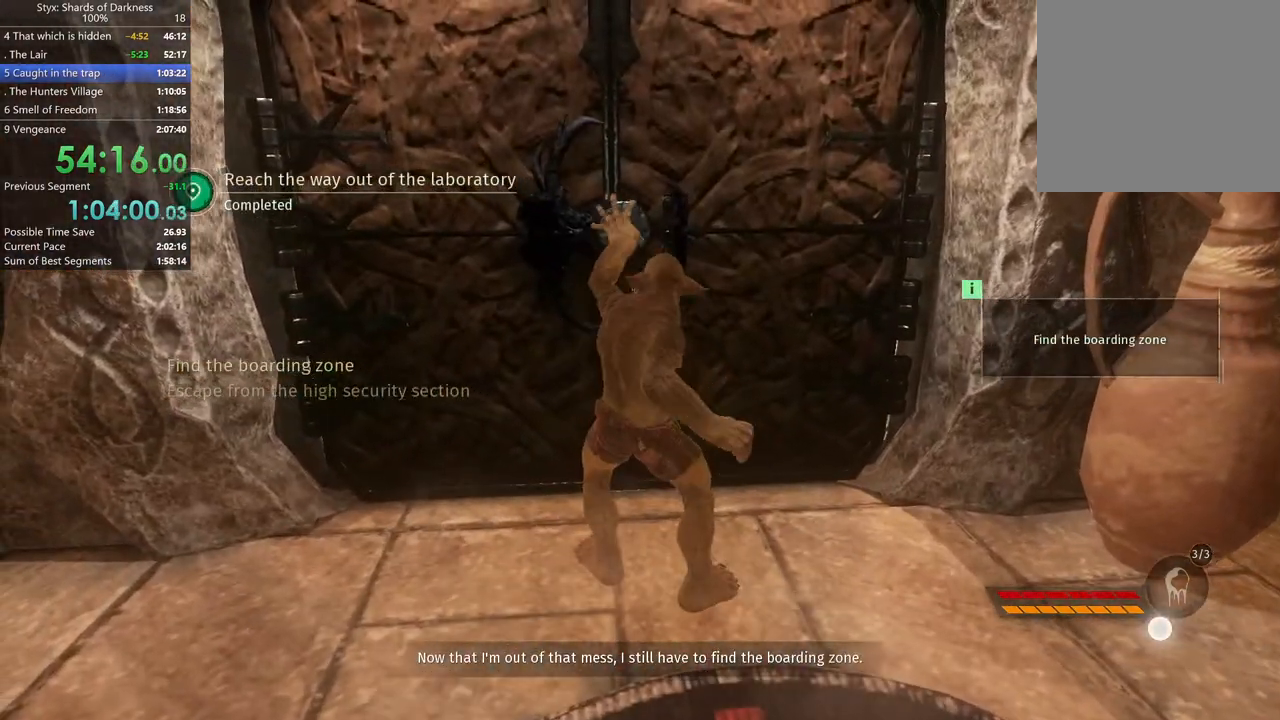
{"buttons": [], "left_stick": "center", "right_stick": "left", "events": [[467, "right_stick", "left"]]}
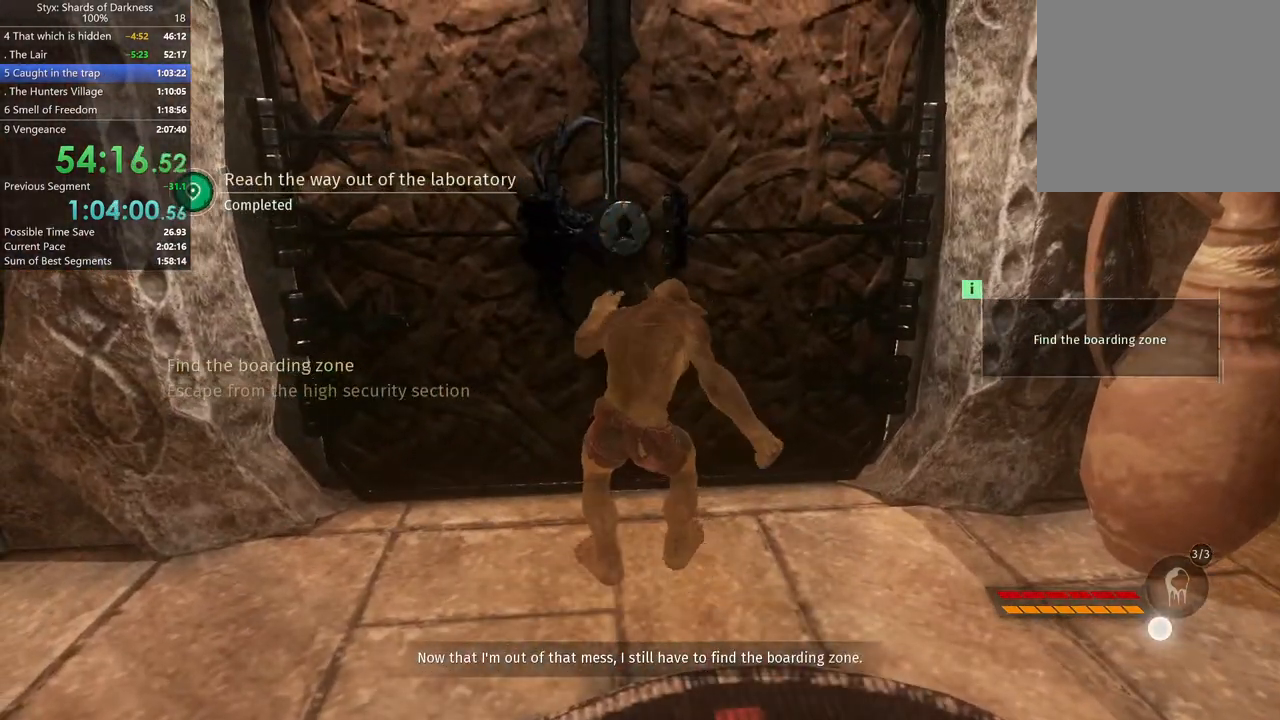
{"buttons": ["DPAD_RIGHT"], "left_stick": "center", "right_stick": "center", "events": [[133, "right_stick", "center"], [167, "L1", "down"], [400, "DPAD_RIGHT", "down"], [500, "L1", "up"]]}
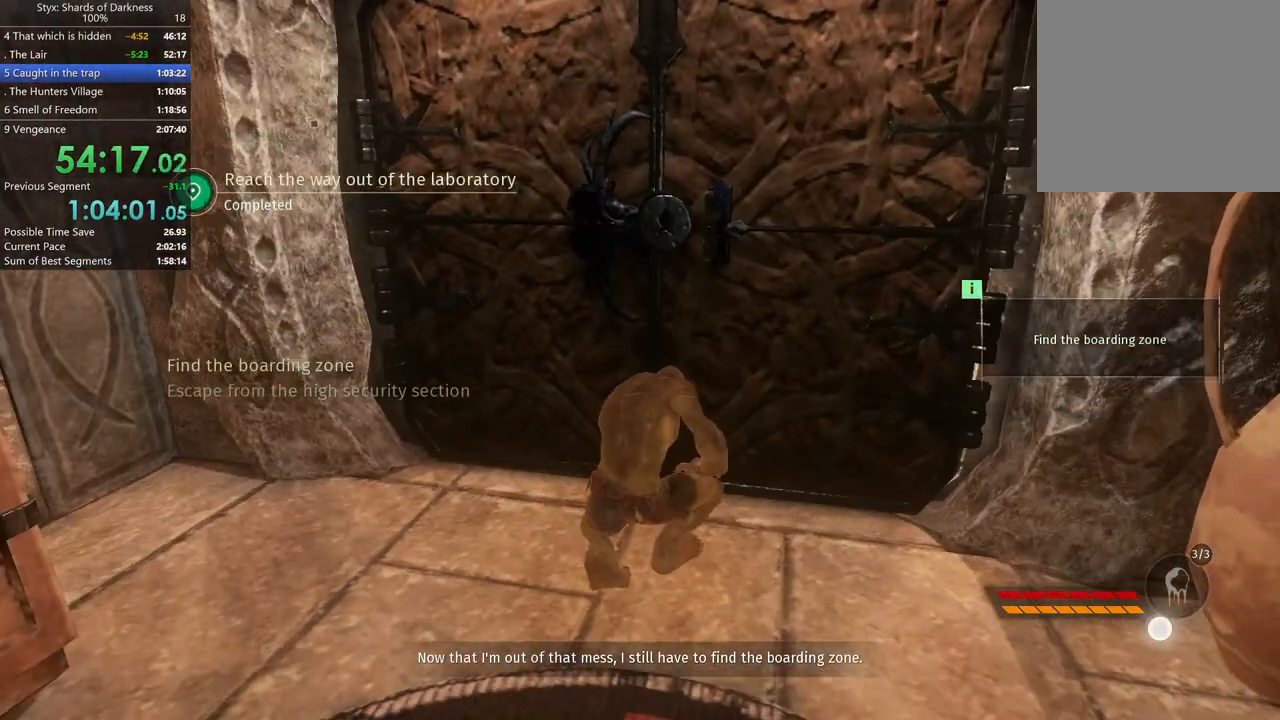
{"buttons": [], "left_stick": "center", "right_stick": "center"}
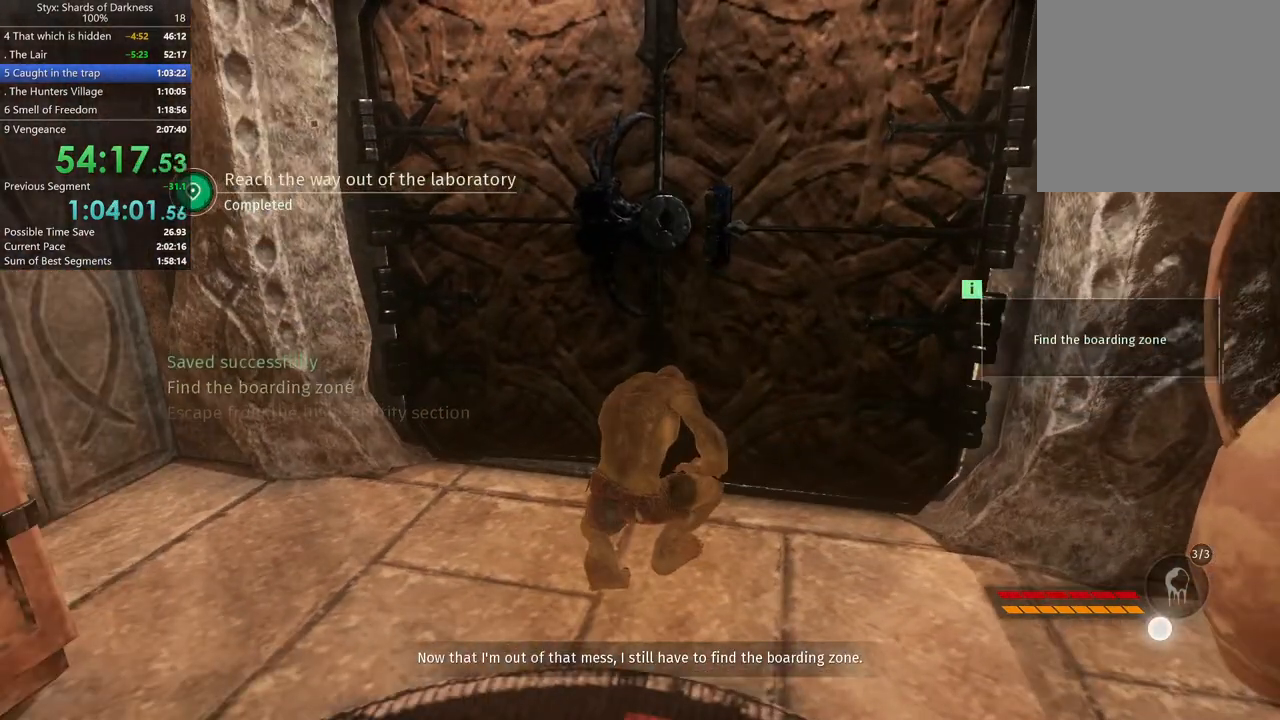
{"buttons": [], "left_stick": "up", "right_stick": "center"}
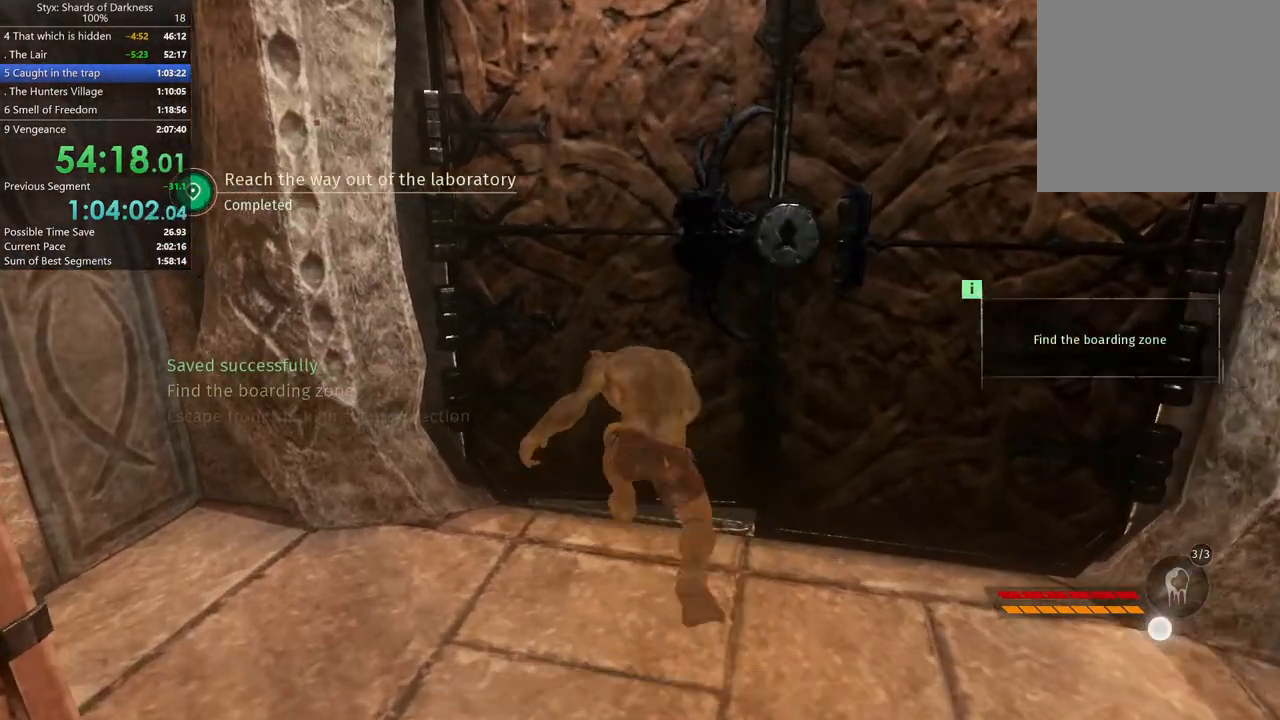
{"buttons": [], "left_stick": "up-right", "right_stick": "center", "events": [[400, "left_stick", "up-right"]]}
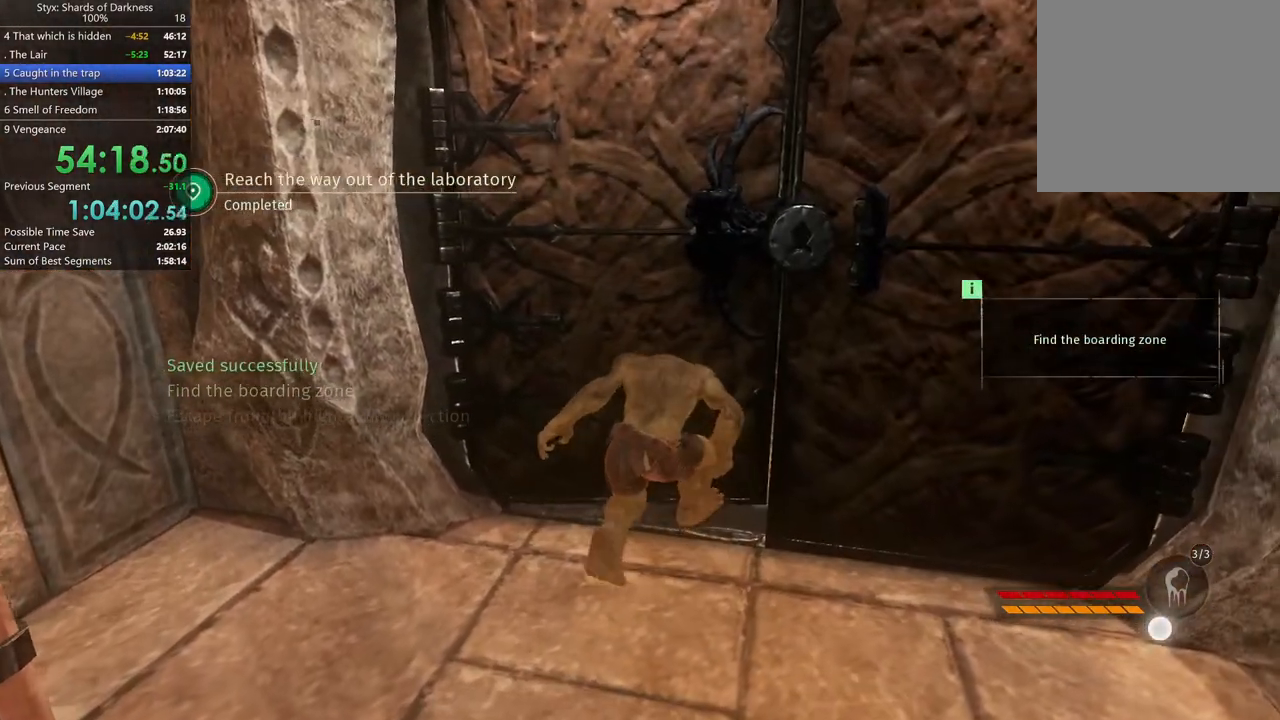
{"buttons": [], "left_stick": "up-right", "right_stick": "right", "events": [[367, "right_stick", "right"]]}
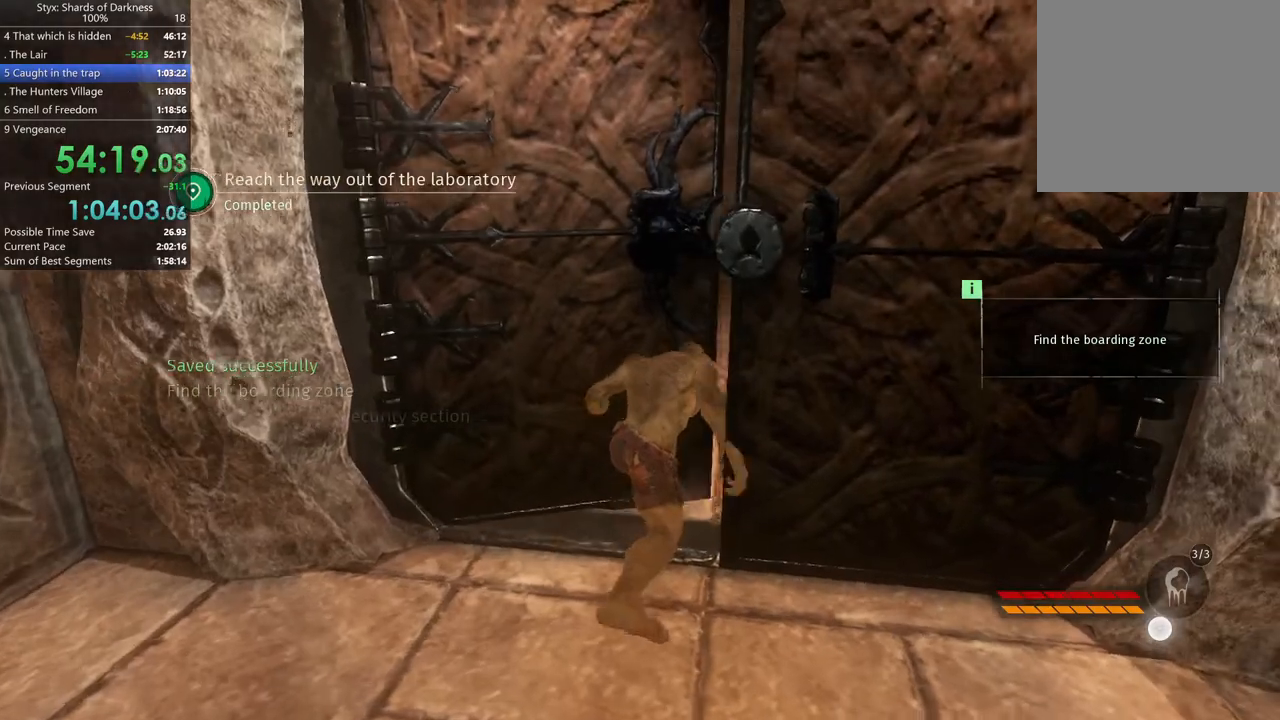
{"buttons": [], "left_stick": "up-right", "right_stick": "center", "events": [[33, "right_stick", "center"]]}
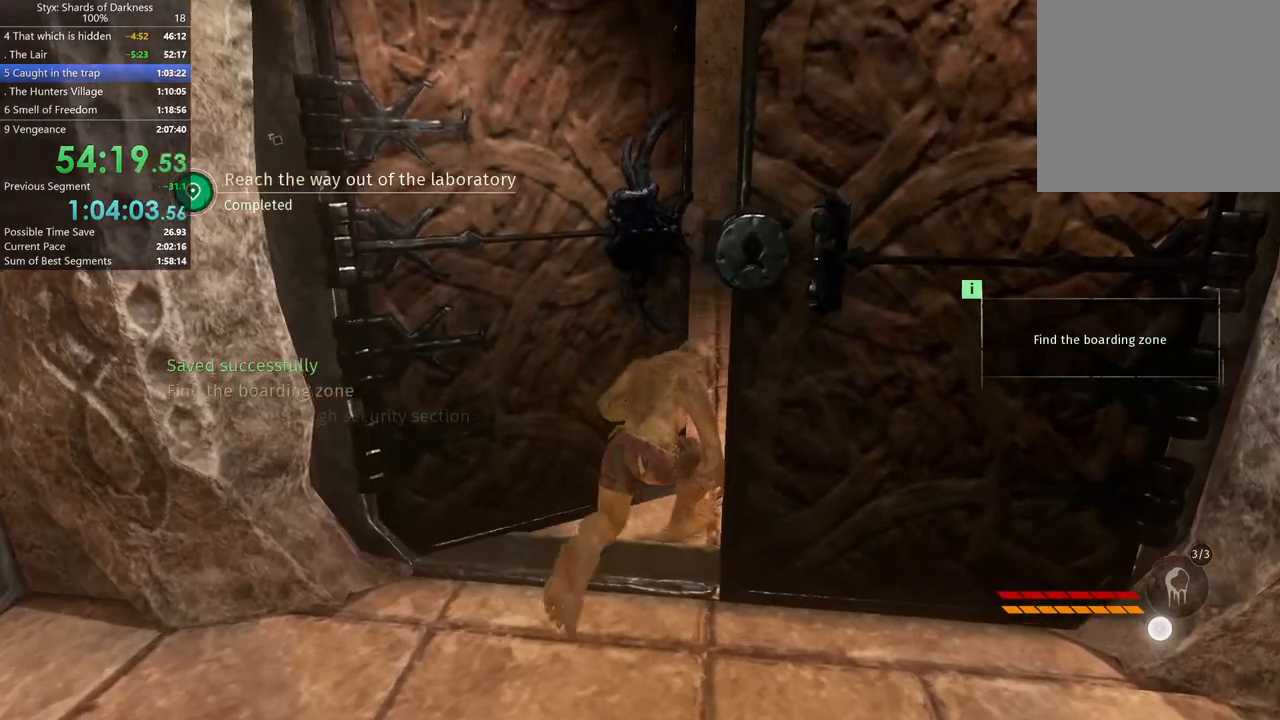
{"buttons": [], "left_stick": "up-right", "right_stick": "center", "events": [[100, "right_stick", "left"], [300, "right_stick", "center"]]}
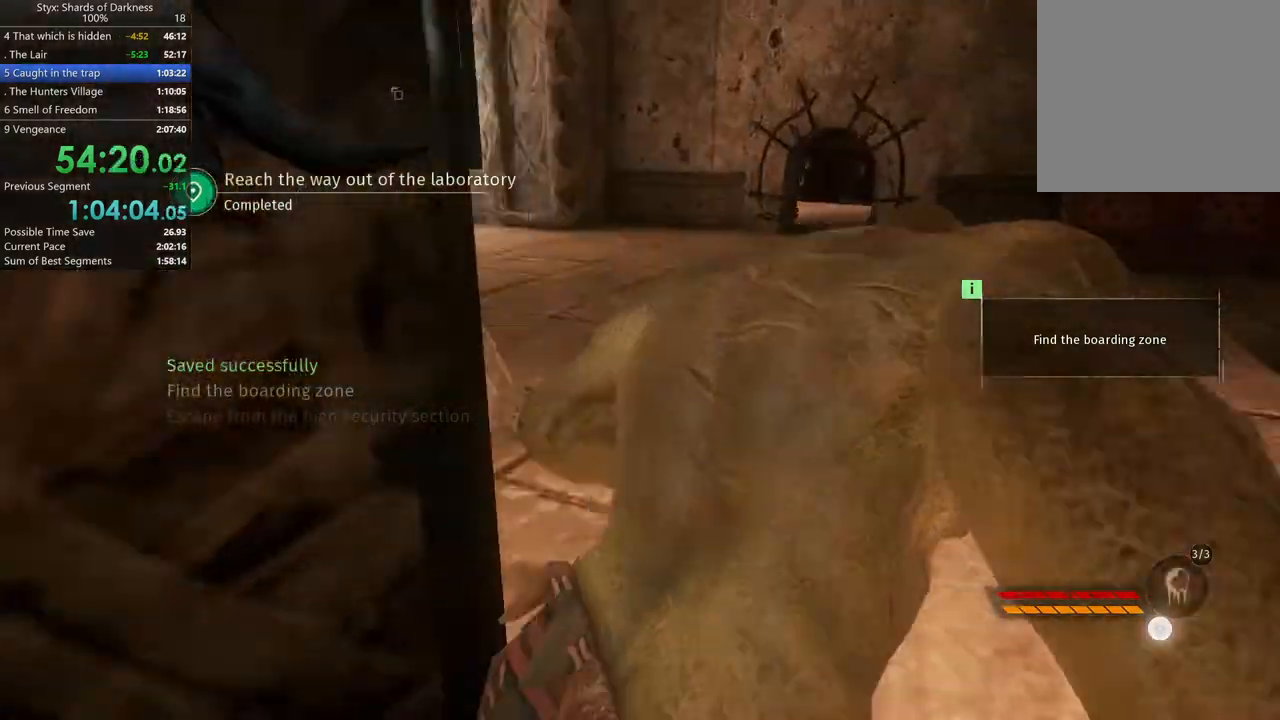
{"buttons": [], "left_stick": "up-right", "right_stick": "center", "events": []}
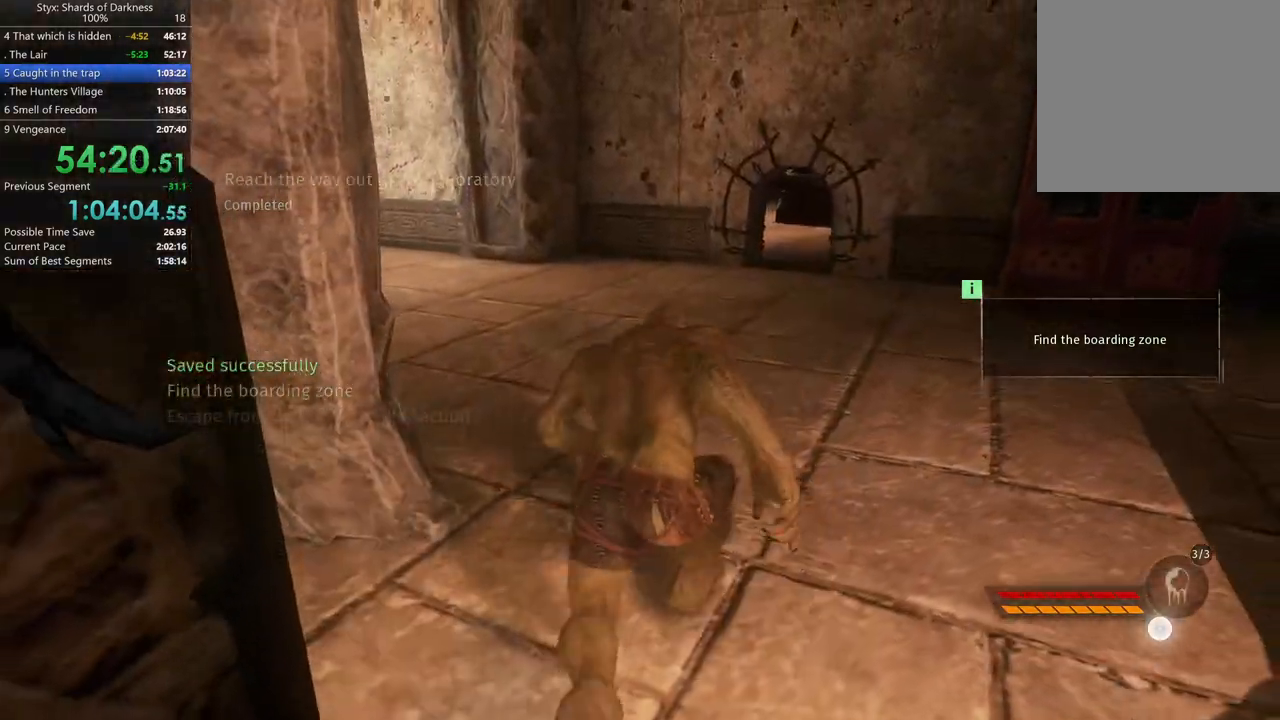
{"buttons": [], "left_stick": "up-right", "right_stick": "center", "events": [[300, "A", "down"], [500, "A", "up"]]}
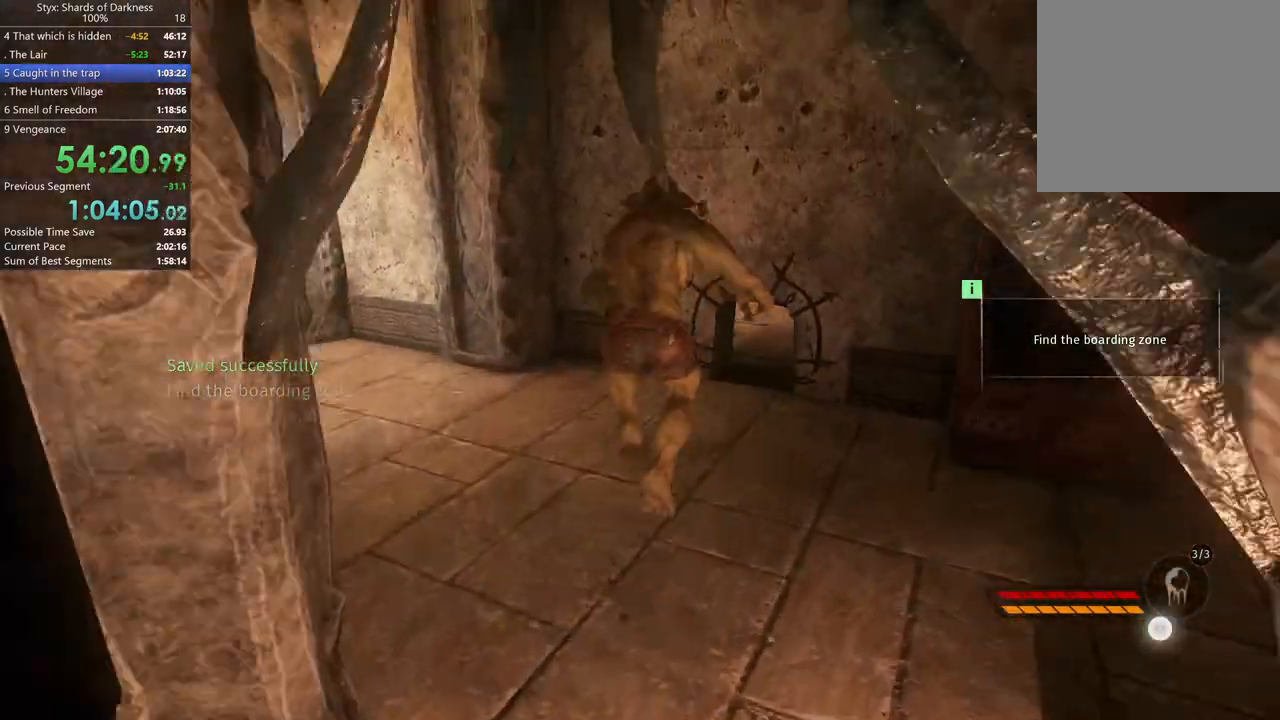
{"buttons": [], "left_stick": "up-right", "right_stick": "center", "events": []}